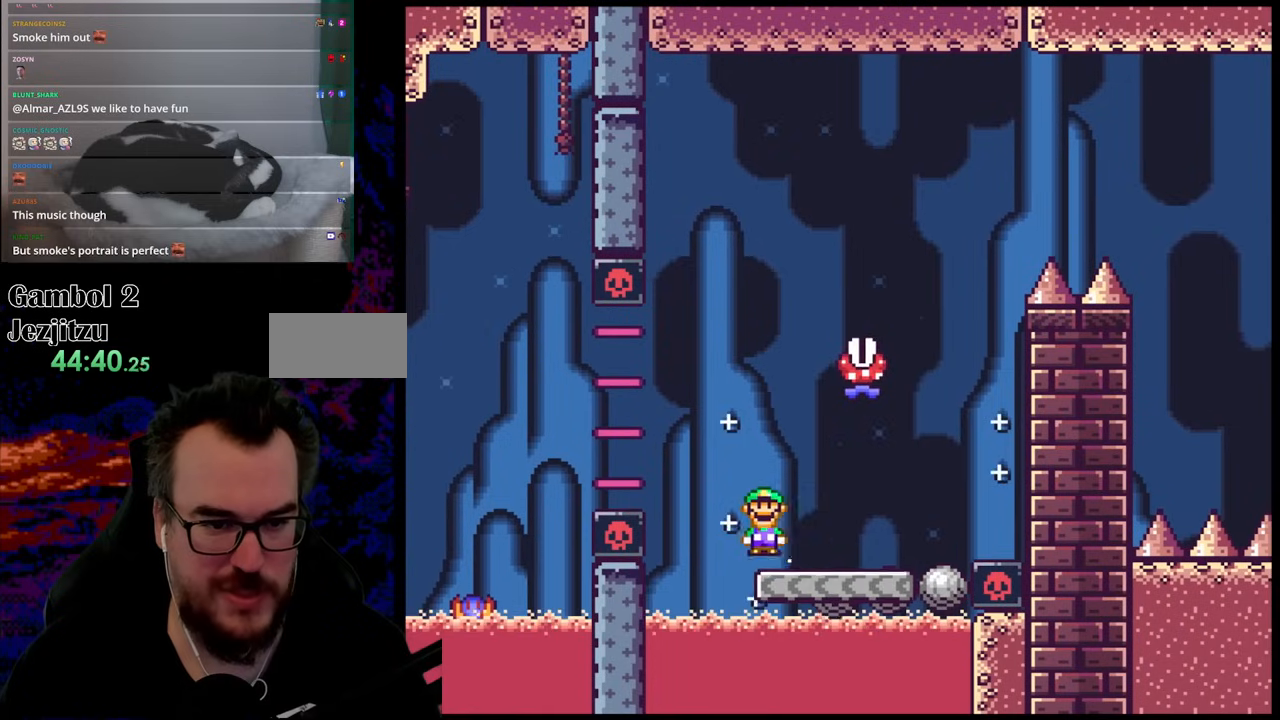
Gameplay with a controller (Nintendo layout); each line is a JSON object with the inputs held at the frame after it. "events" lists button and stick changes between this image and that frame as [ms after this image, input, new state], when the widget could be followed in between. Not read: L3 R3.
{"buttons": ["A", "X", "DPAD_RIGHT"], "events": [[17, "A", "down"], [83, "DPAD_LEFT", "up"], [83, "DPAD_RIGHT", "down"]]}
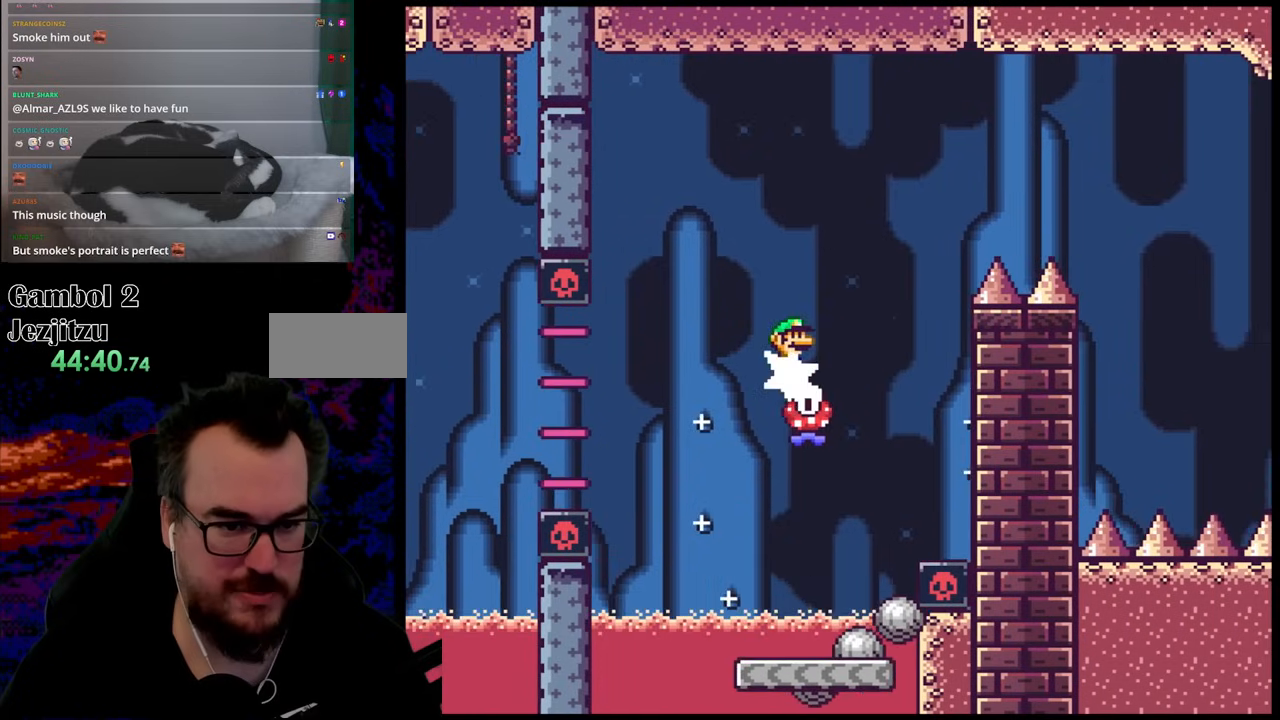
{"buttons": ["A", "X", "DPAD_RIGHT"], "events": []}
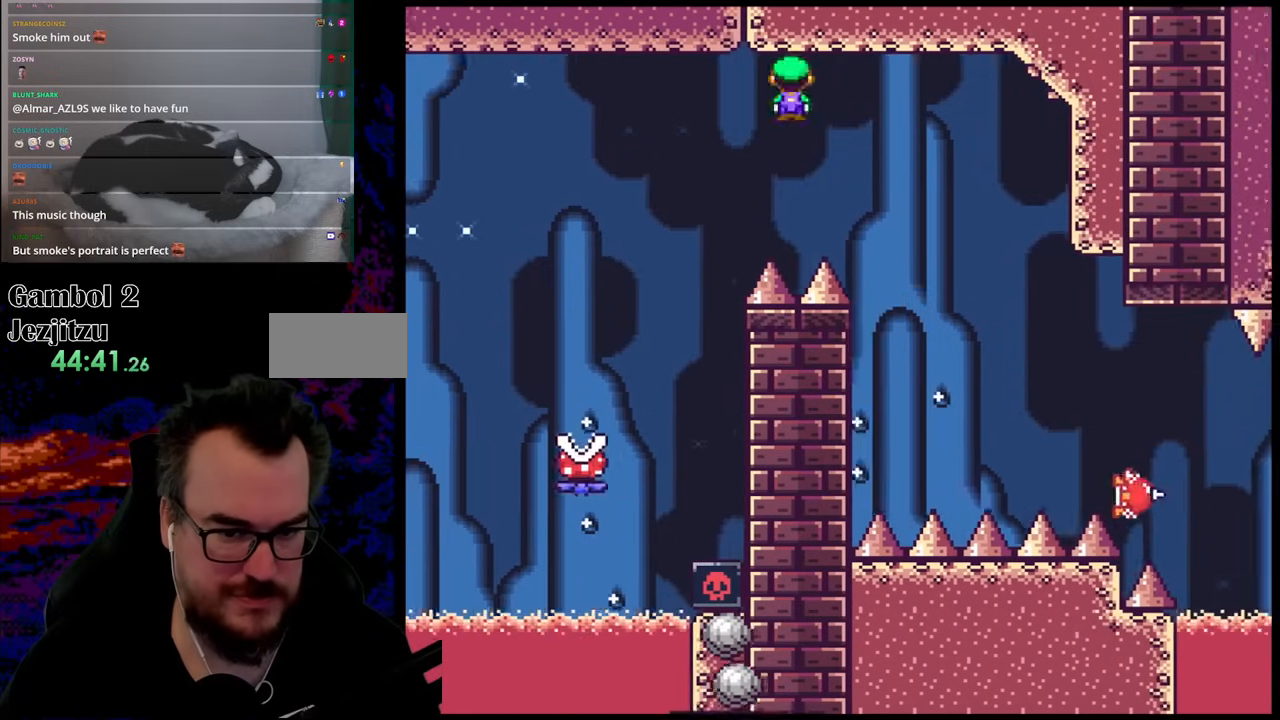
{"buttons": ["X", "DPAD_RIGHT"], "events": [[317, "A", "up"]]}
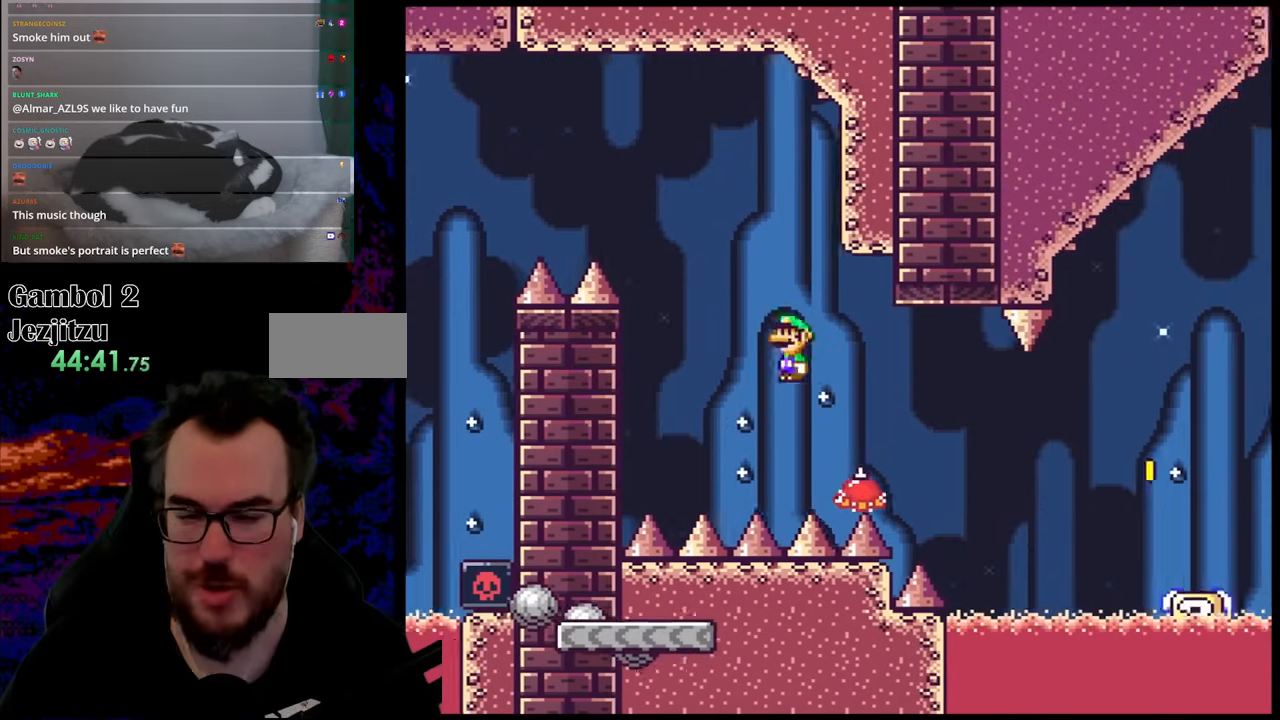
{"buttons": ["A", "X", "DPAD_RIGHT"], "events": [[300, "A", "down"]]}
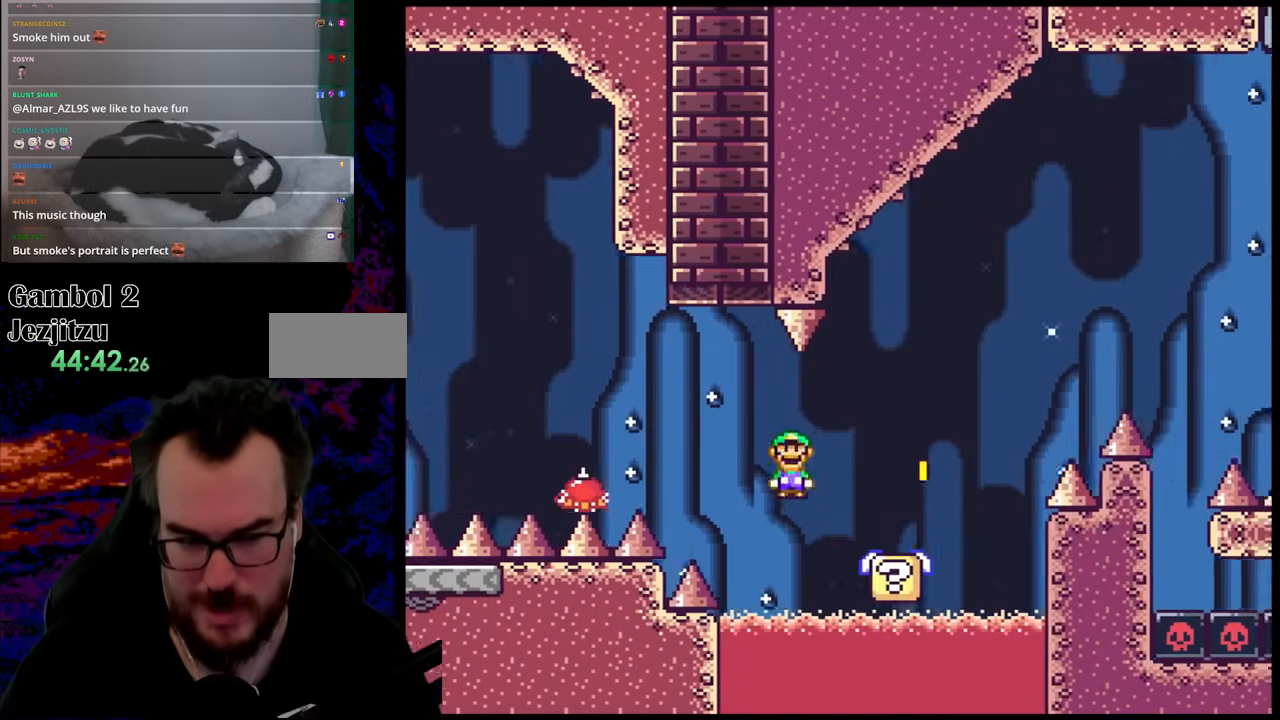
{"buttons": ["B", "Y", "DPAD_RIGHT"], "events": [[50, "A", "up"], [117, "X", "up"], [117, "Y", "down"], [267, "B", "down"]]}
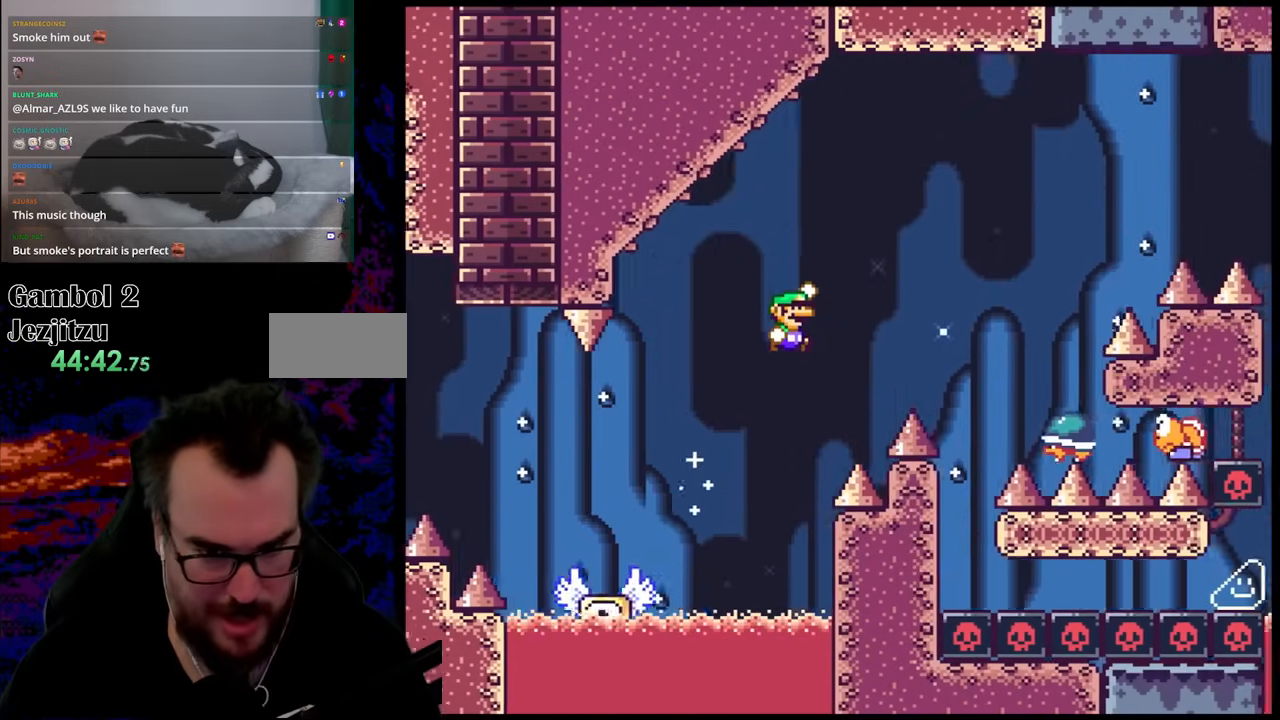
{"buttons": ["B", "Y", "DPAD_RIGHT"], "events": [[233, "B", "up"], [417, "B", "down"]]}
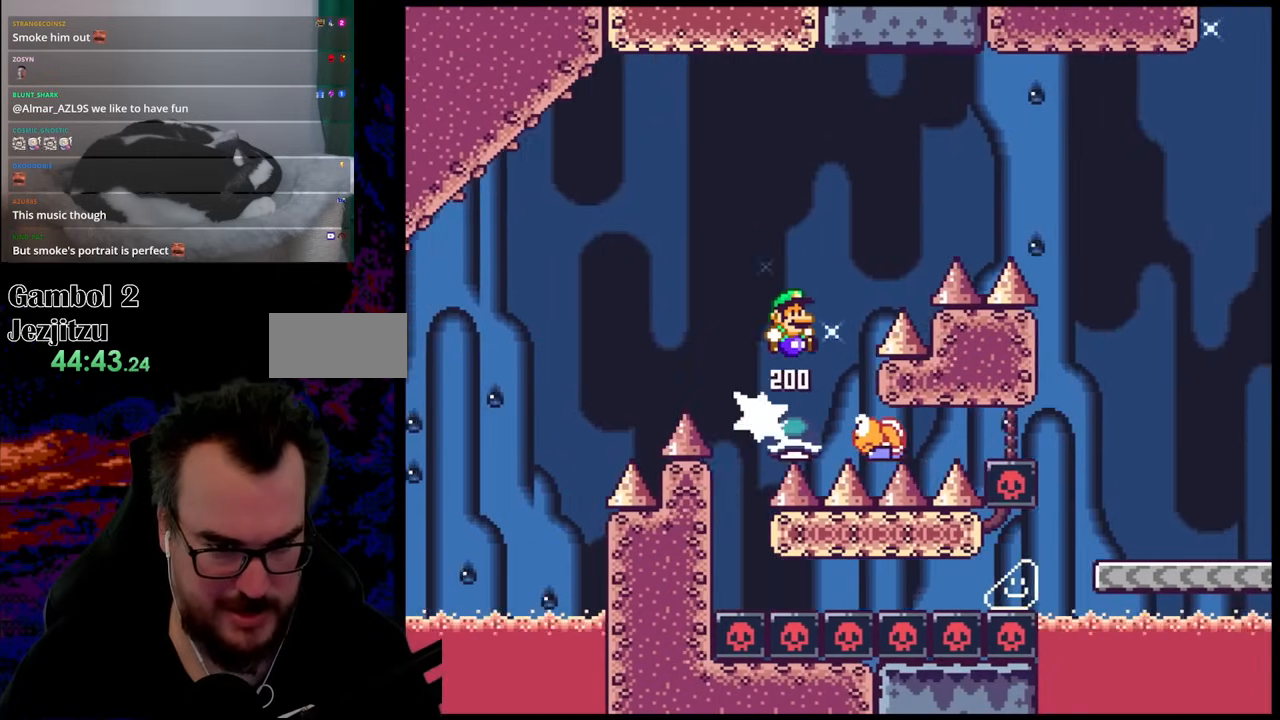
{"buttons": ["B", "Y", "DPAD_RIGHT"], "events": []}
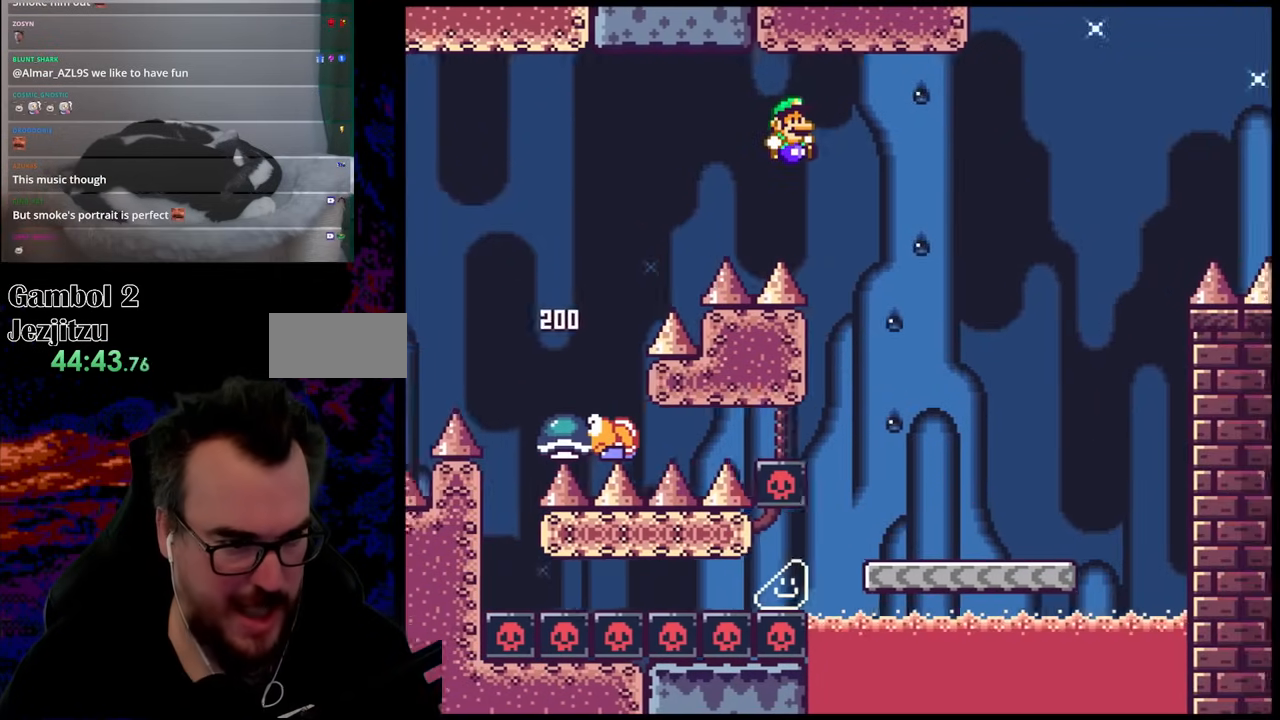
{"buttons": ["Y", "DPAD_RIGHT"], "events": [[50, "B", "up"], [250, "DPAD_LEFT", "down"], [250, "DPAD_RIGHT", "up"], [400, "DPAD_DOWN", "down"], [400, "DPAD_LEFT", "up"], [417, "DPAD_DOWN", "up"], [417, "DPAD_RIGHT", "down"]]}
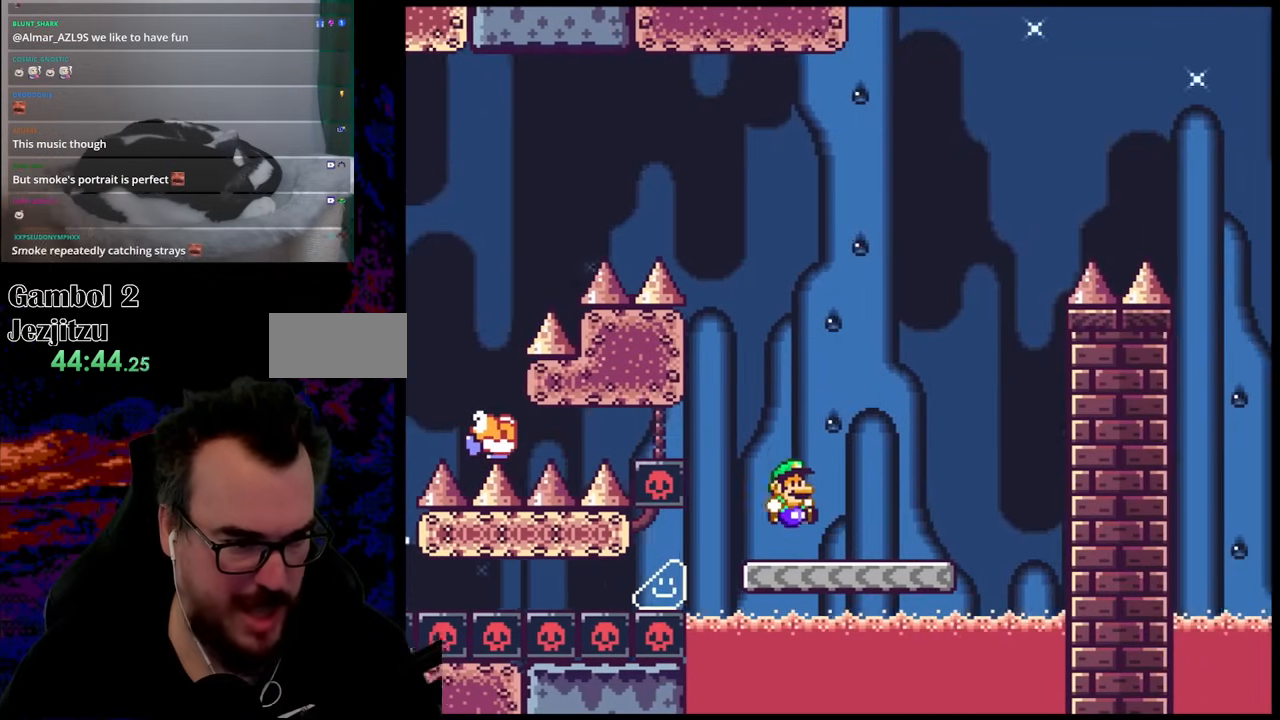
{"buttons": ["B", "Y"], "events": [[267, "B", "down"], [317, "DPAD_LEFT", "down"], [317, "DPAD_RIGHT", "up"], [483, "DPAD_LEFT", "up"]]}
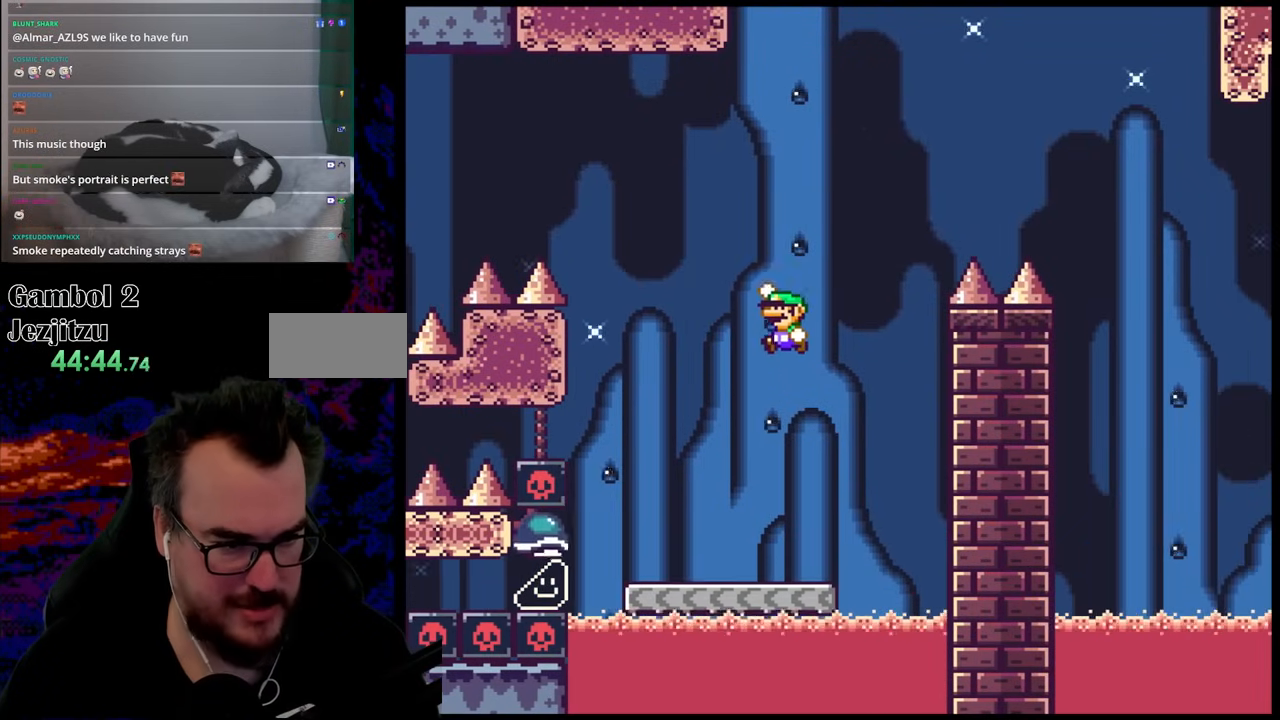
{"buttons": ["B", "Y", "DPAD_RIGHT"], "events": [[217, "DPAD_RIGHT", "down"], [450, "DPAD_RIGHT", "up"], [500, "DPAD_RIGHT", "down"]]}
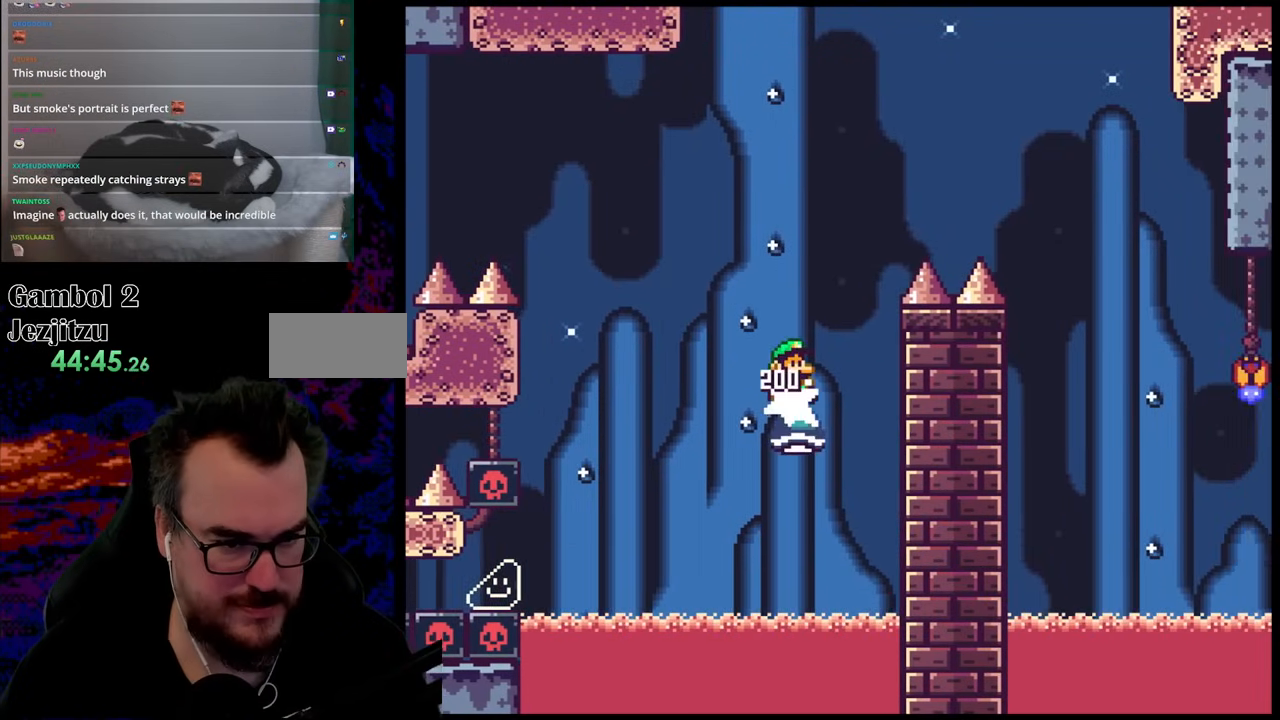
{"buttons": ["Y", "DPAD_RIGHT"], "events": [[467, "B", "up"]]}
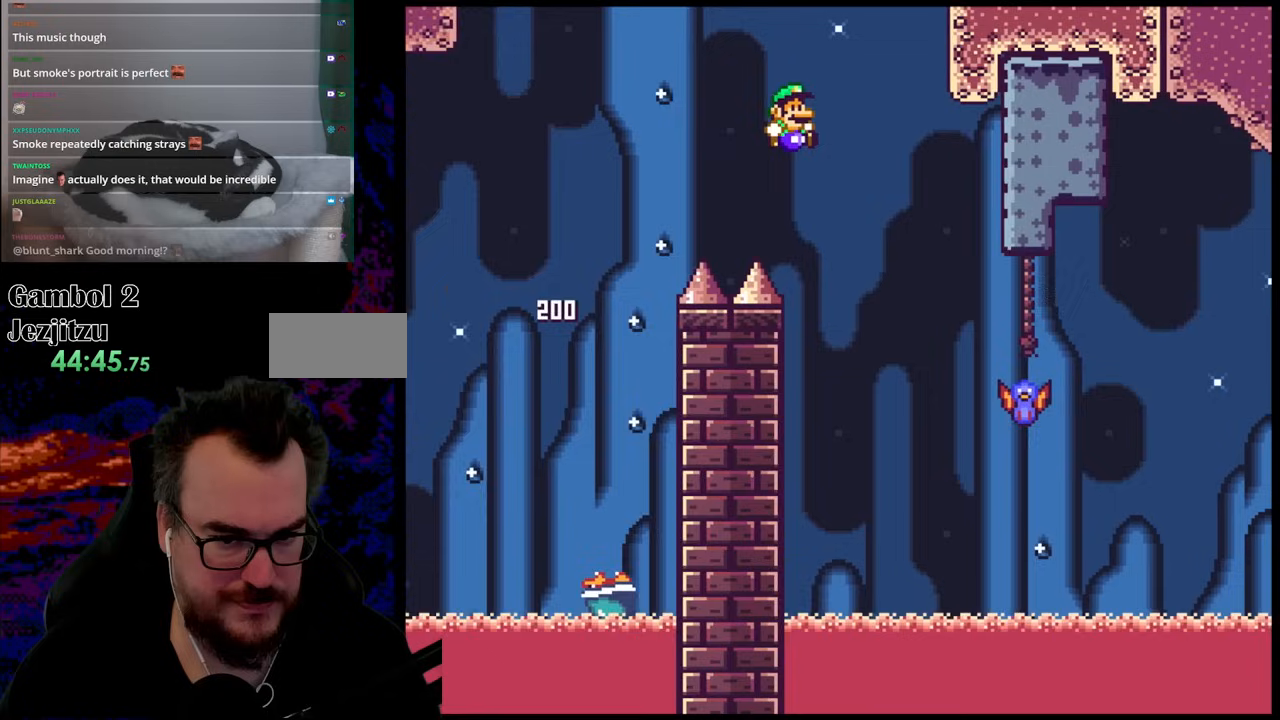
{"buttons": ["B", "Y", "DPAD_RIGHT"], "events": [[367, "DPAD_LEFT", "down"], [367, "DPAD_RIGHT", "up"], [433, "DPAD_DOWN", "down"], [450, "B", "down"], [450, "DPAD_LEFT", "up"], [467, "DPAD_RIGHT", "down"], [483, "DPAD_DOWN", "up"]]}
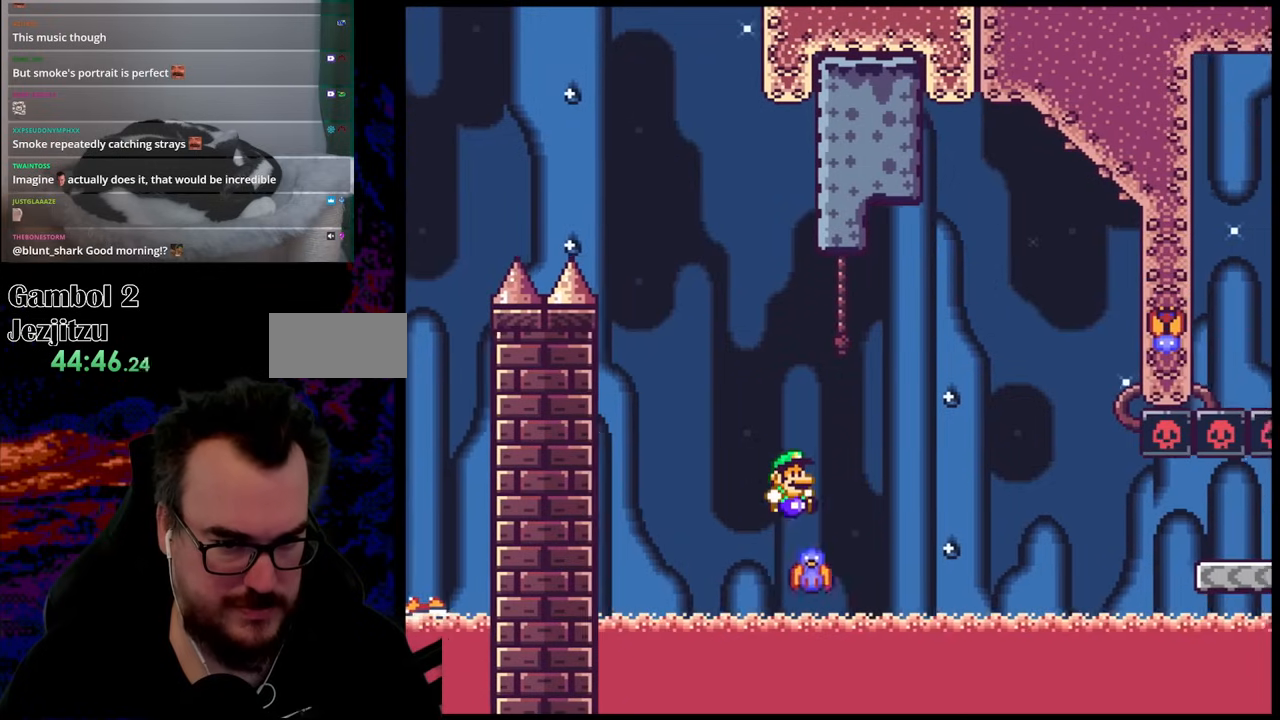
{"buttons": ["B", "Y", "DPAD_RIGHT"], "events": []}
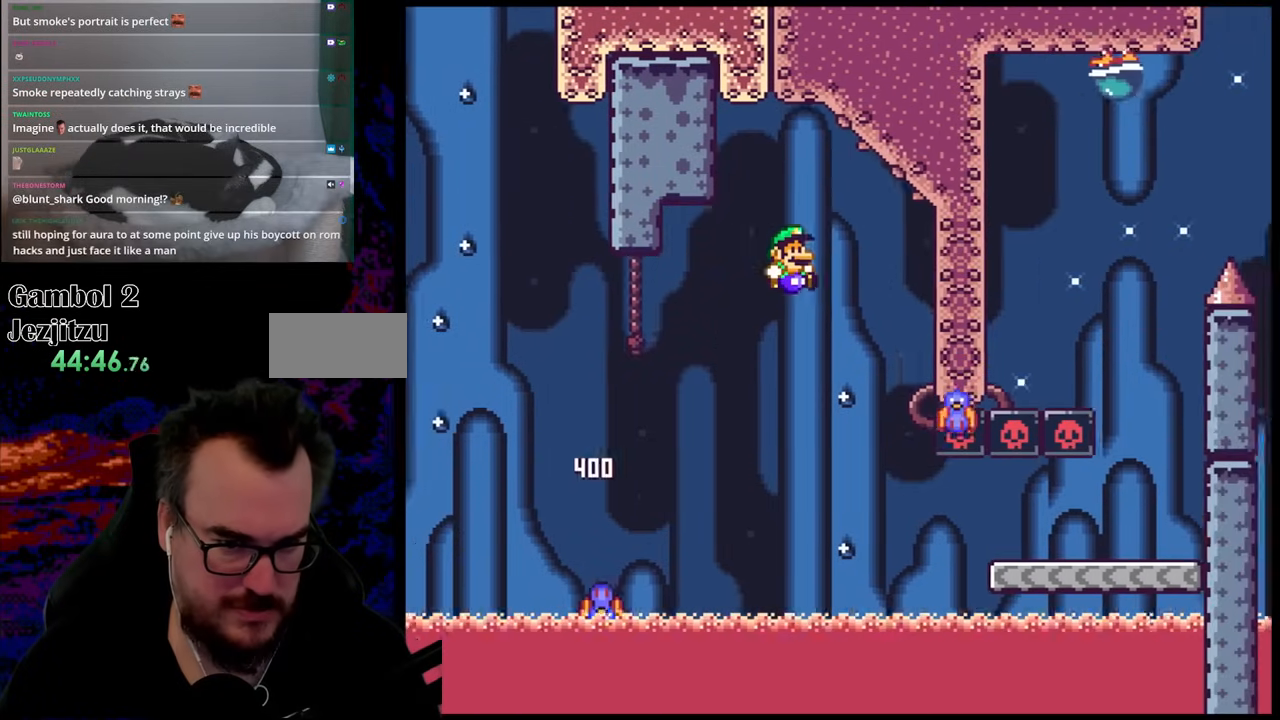
{"buttons": ["Y", "DPAD_RIGHT"], "events": [[67, "DPAD_DOWN", "down"], [117, "DPAD_DOWN", "up"], [117, "DPAD_LEFT", "down"], [117, "DPAD_RIGHT", "up"], [300, "DPAD_LEFT", "up"], [333, "DPAD_RIGHT", "down"], [450, "B", "up"]]}
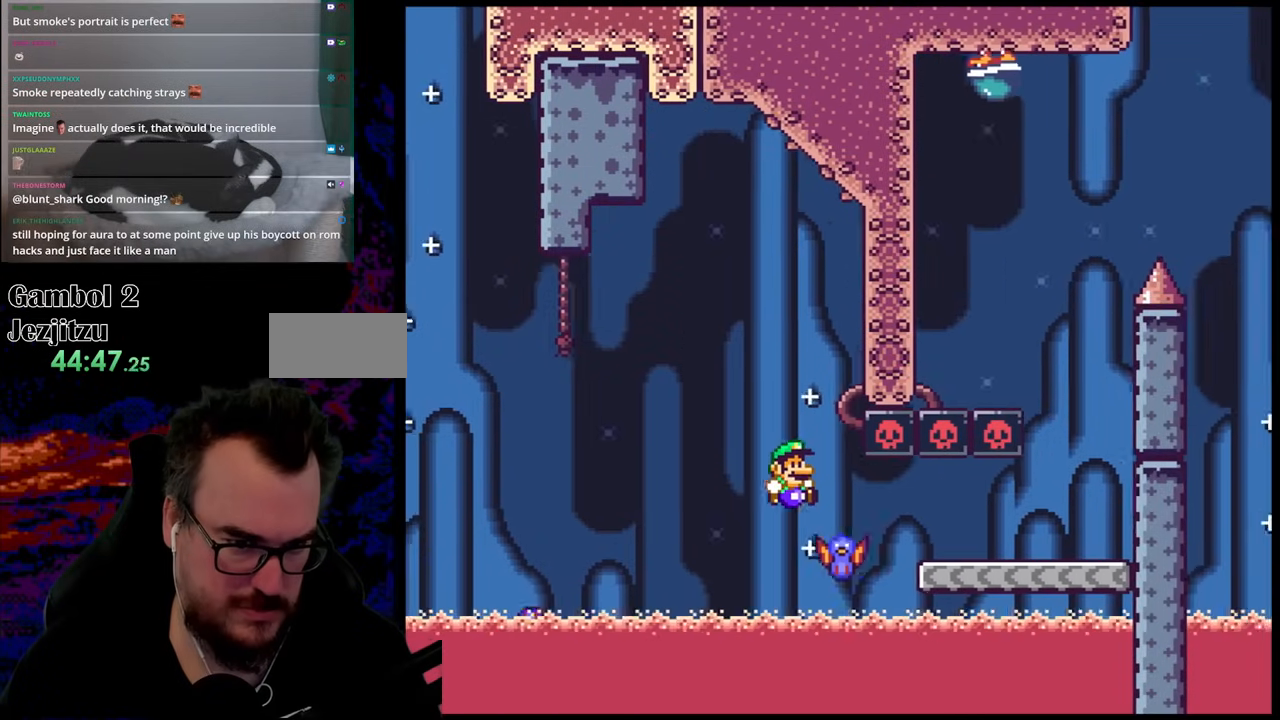
{"buttons": ["Y", "DPAD_RIGHT"], "events": [[283, "B", "down"], [483, "B", "up"]]}
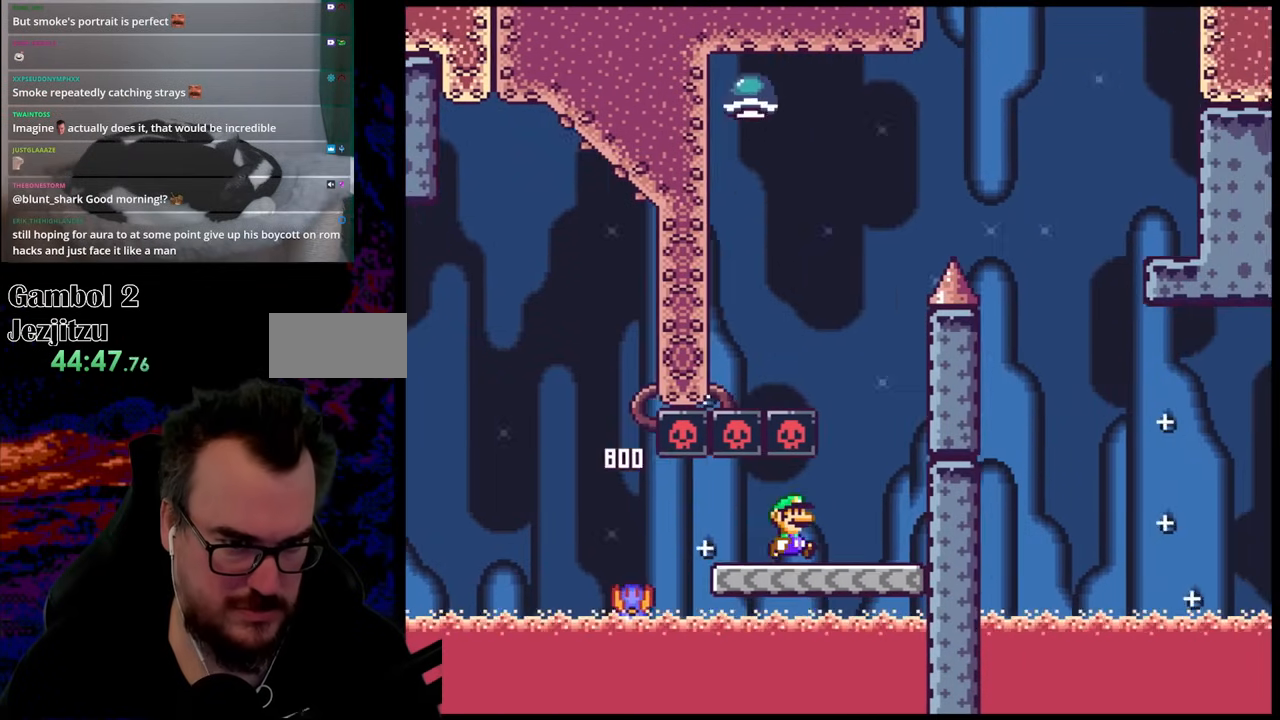
{"buttons": ["B", "Y", "DPAD_LEFT"], "events": [[133, "B", "down"], [233, "DPAD_LEFT", "down"], [233, "DPAD_RIGHT", "up"]]}
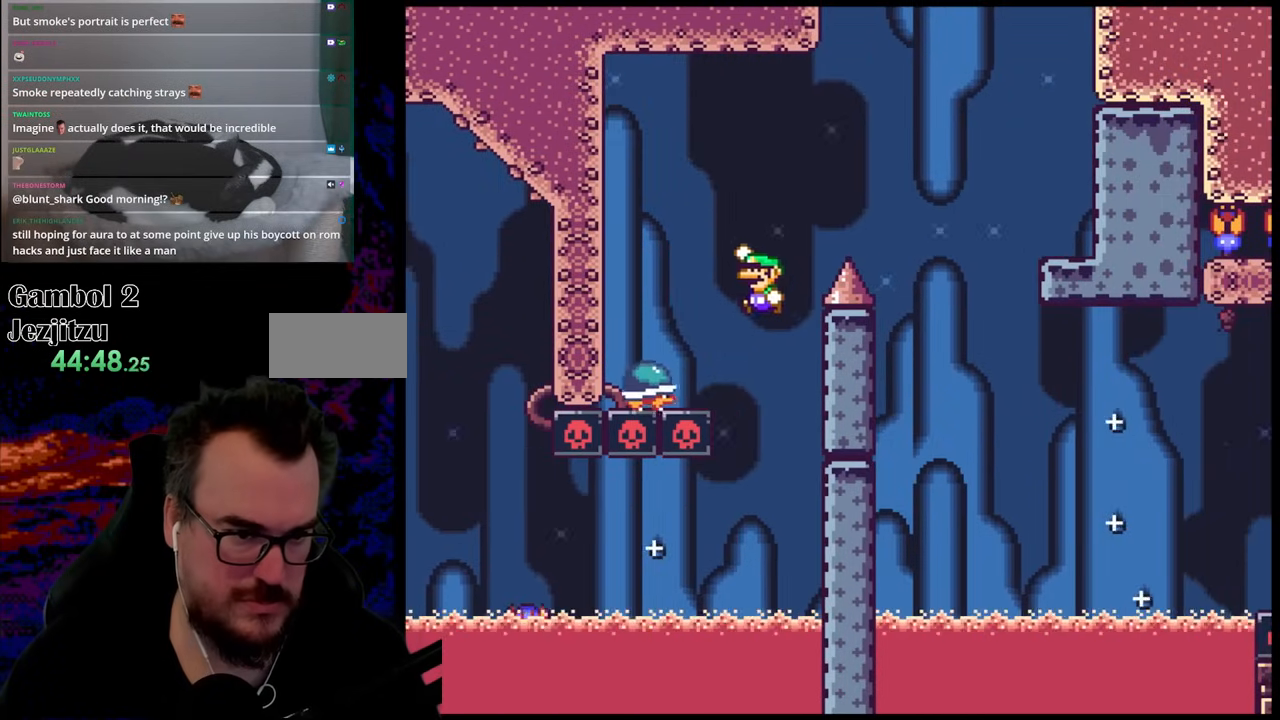
{"buttons": ["B", "Y", "DPAD_RIGHT"], "events": [[150, "DPAD_LEFT", "up"], [150, "DPAD_RIGHT", "down"]]}
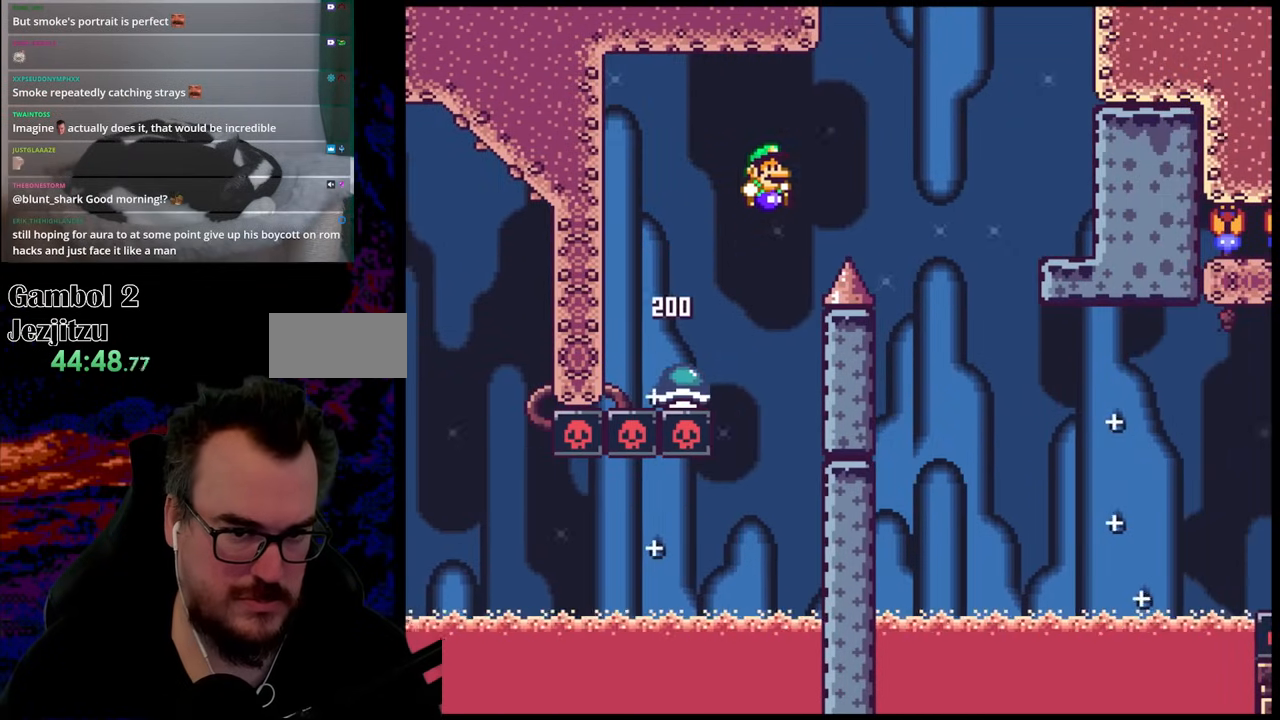
{"buttons": ["B", "Y", "DPAD_RIGHT"], "events": []}
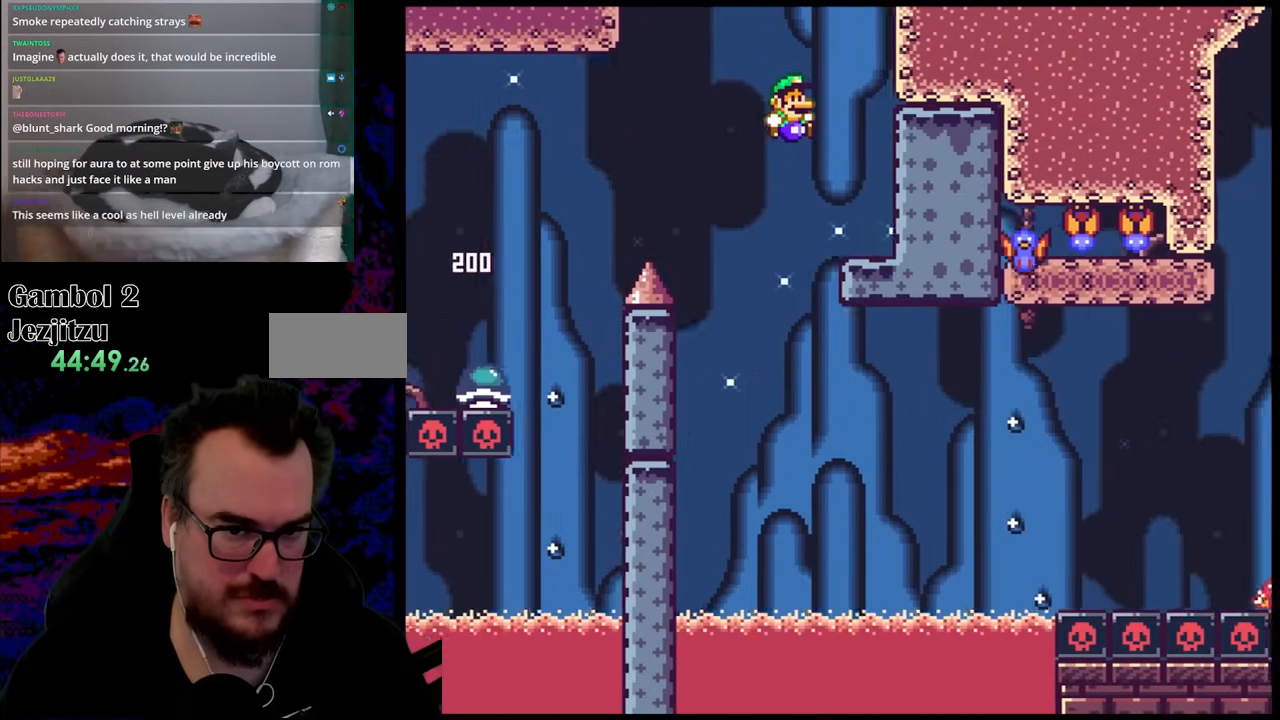
{"buttons": ["A", "X", "DPAD_LEFT"], "events": [[117, "B", "up"], [233, "Y", "up"], [250, "DPAD_RIGHT", "up"], [267, "DPAD_LEFT", "down"], [283, "X", "down"], [333, "A", "down"]]}
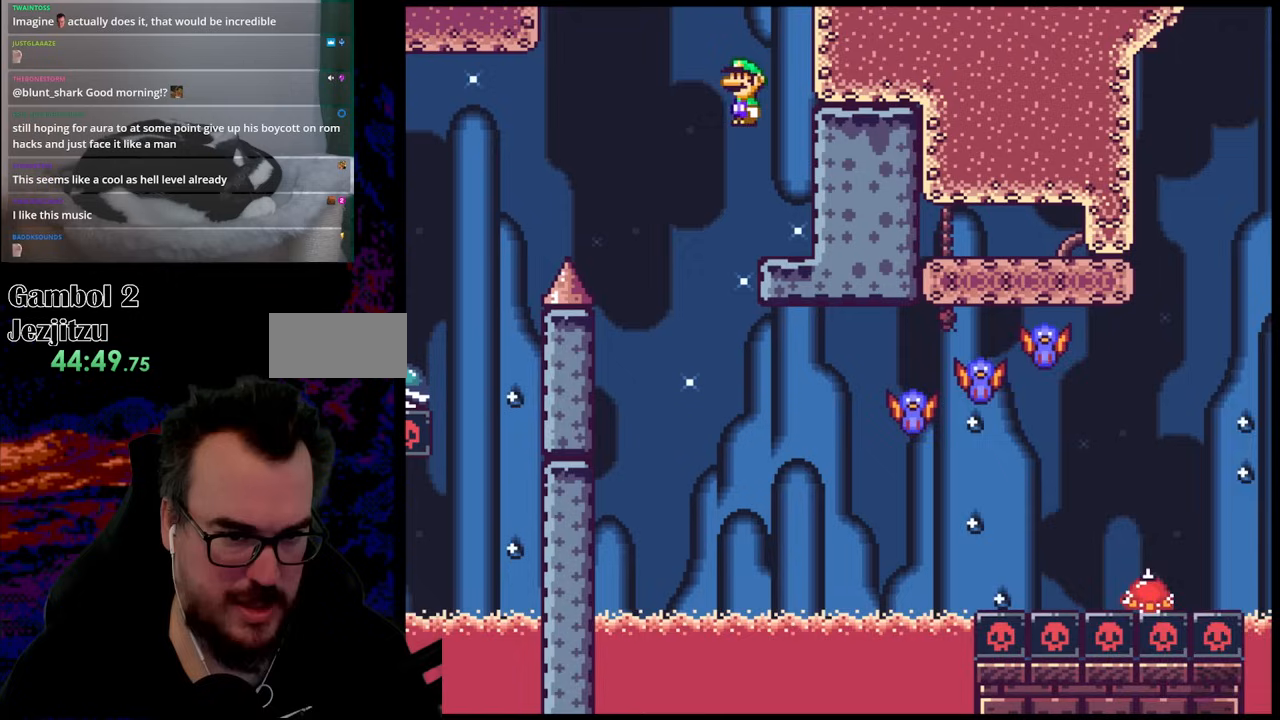
{"buttons": ["X", "DPAD_RIGHT"], "events": [[33, "A", "up"], [150, "DPAD_LEFT", "up"], [183, "DPAD_RIGHT", "down"]]}
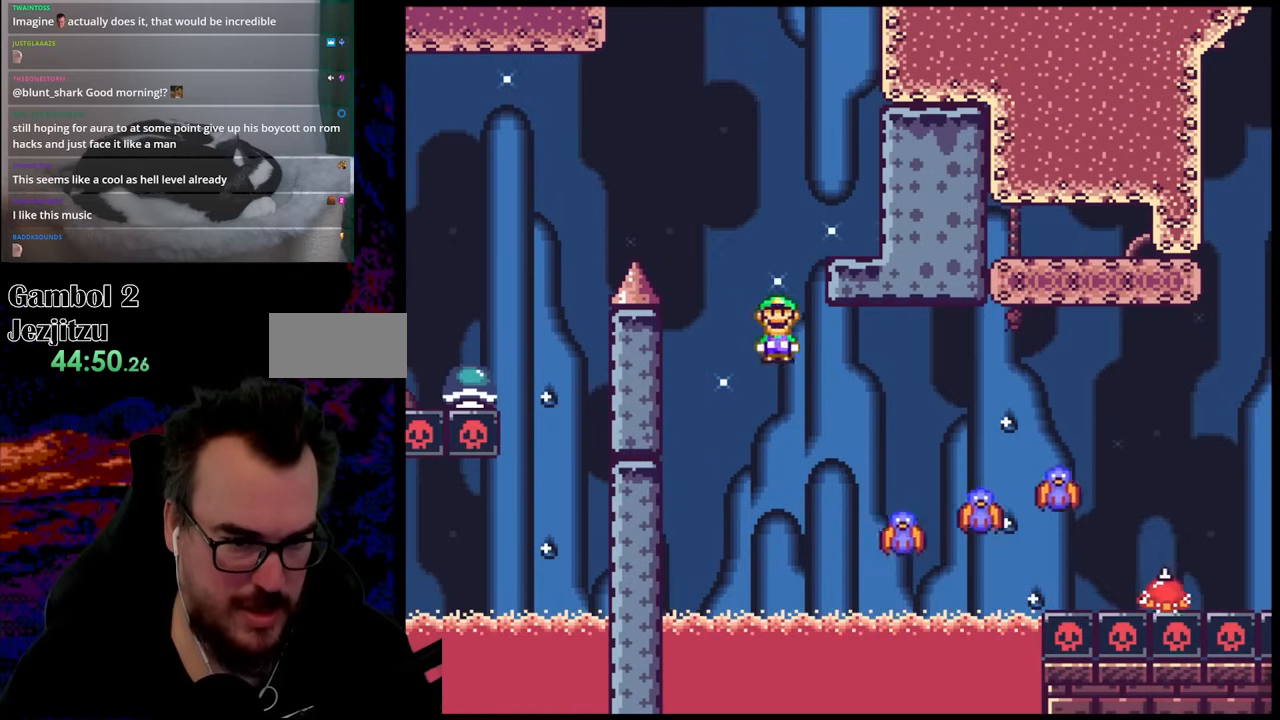
{"buttons": ["A", "X", "DPAD_RIGHT"], "events": [[233, "A", "down"]]}
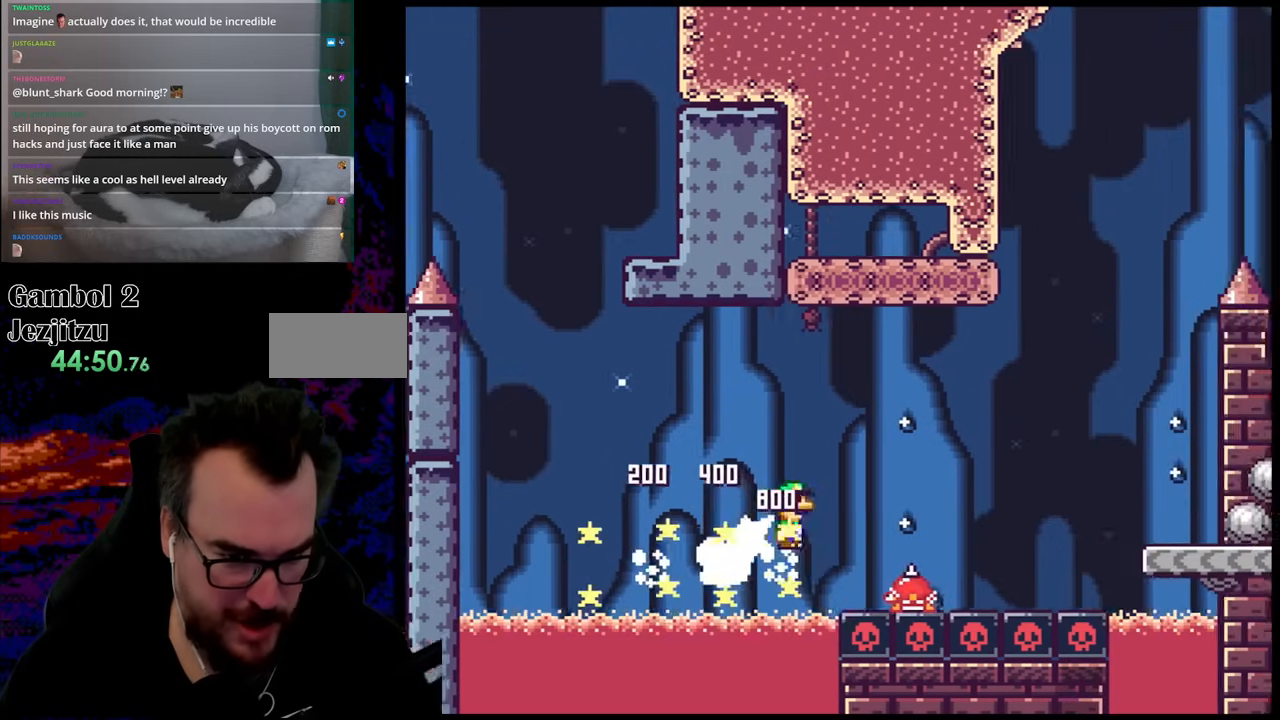
{"buttons": ["A", "X", "DPAD_RIGHT"], "events": []}
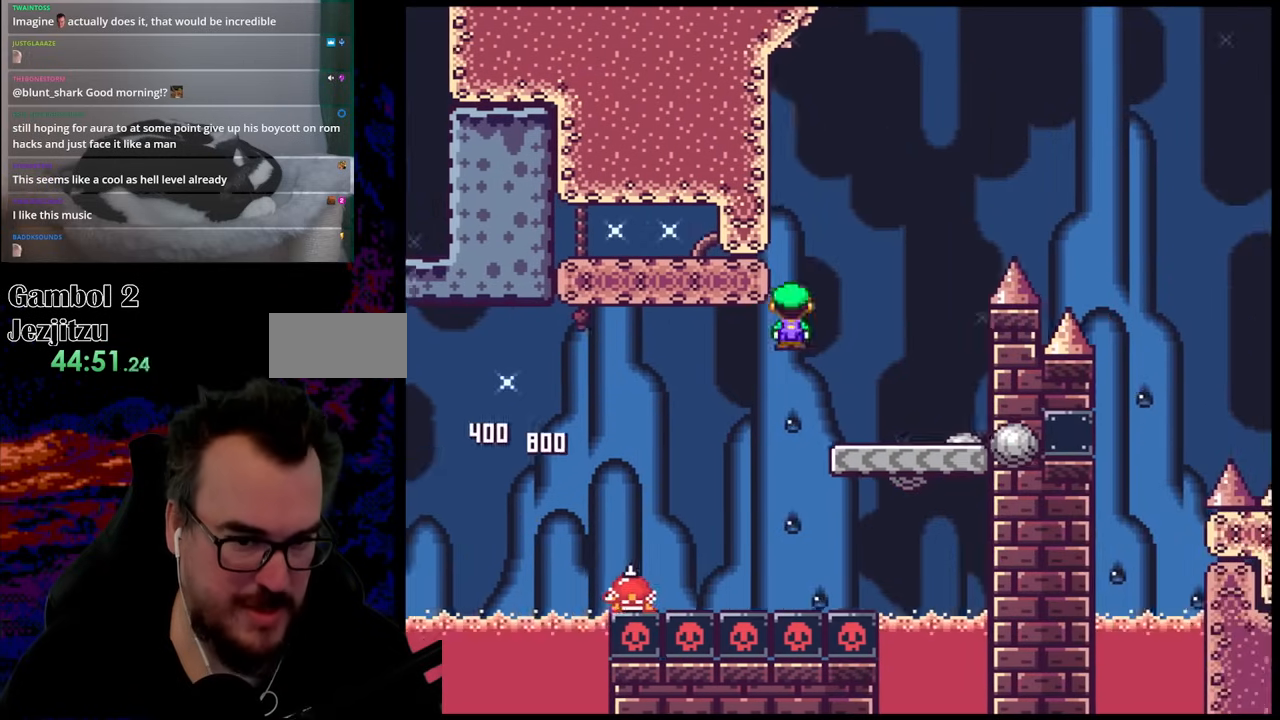
{"buttons": ["Y", "DPAD_RIGHT"], "events": [[33, "A", "up"], [83, "X", "up"], [117, "DPAD_DOWN", "down"], [133, "DPAD_DOWN", "up"], [133, "DPAD_LEFT", "down"], [133, "DPAD_RIGHT", "up"], [133, "Y", "down"], [317, "DPAD_LEFT", "up"], [333, "DPAD_RIGHT", "down"]]}
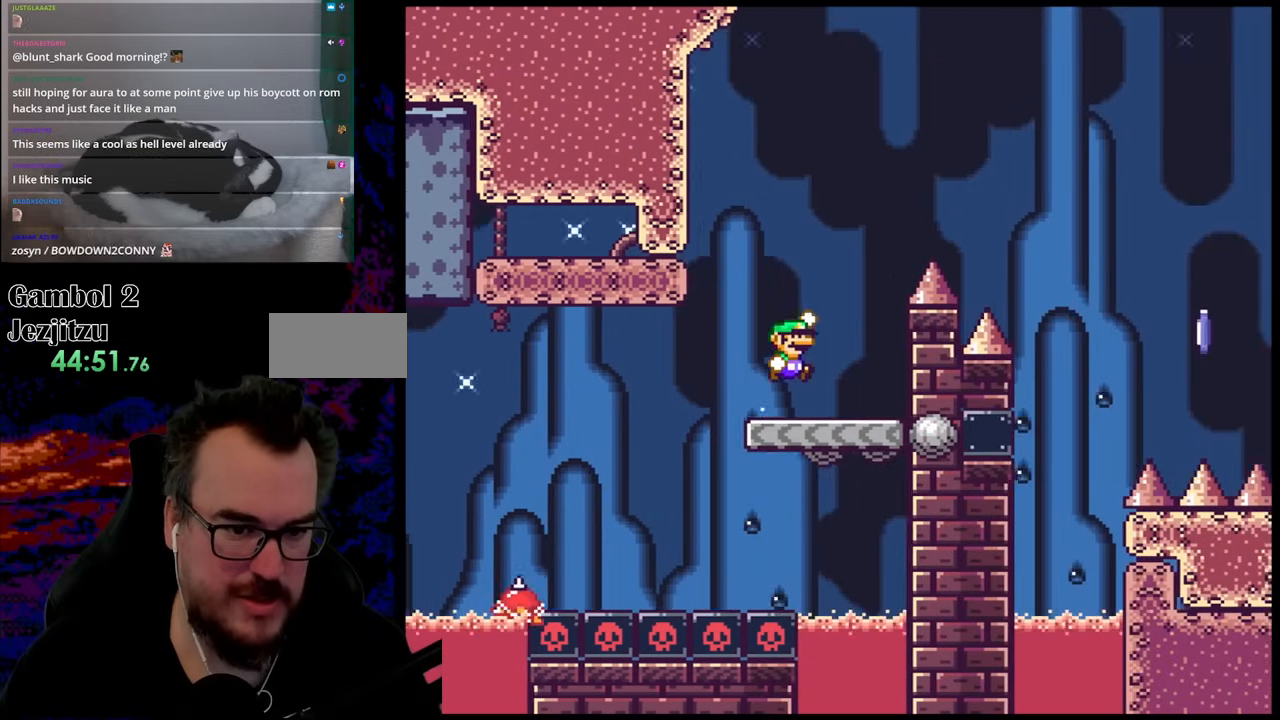
{"buttons": ["B", "Y", "DPAD_RIGHT"], "events": [[17, "B", "down"]]}
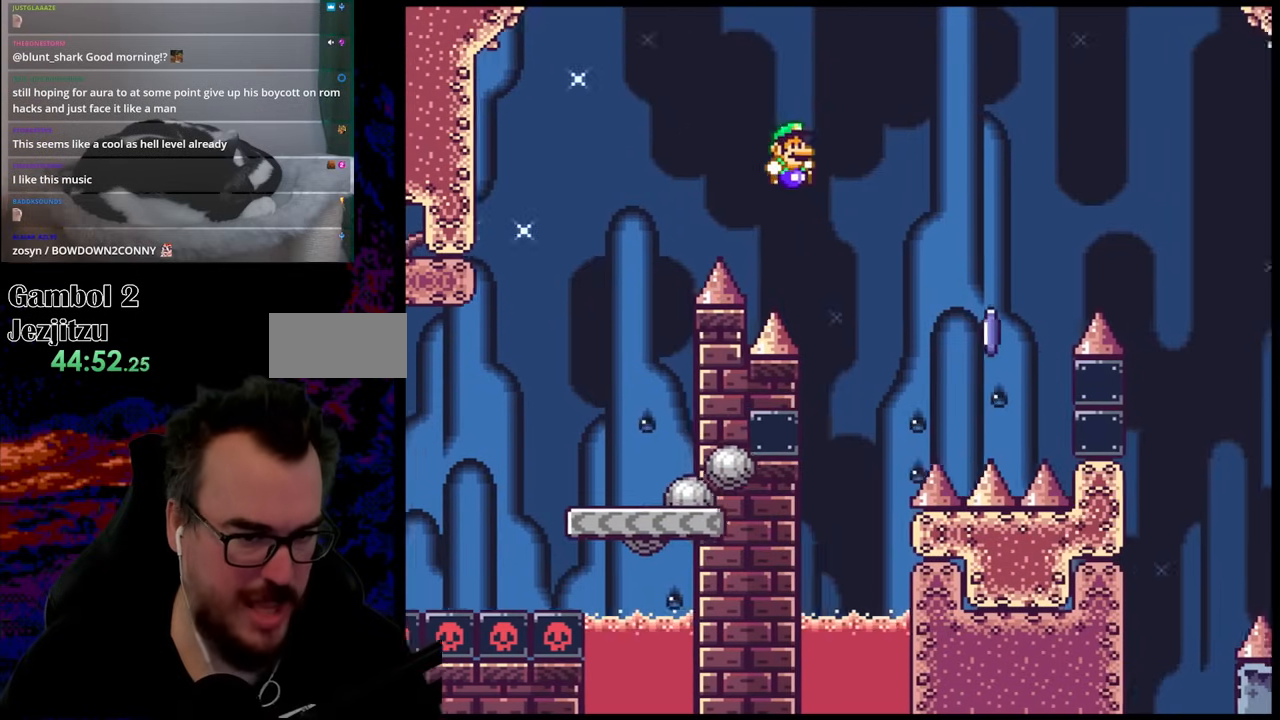
{"buttons": ["Y", "DPAD_LEFT"], "events": [[100, "DPAD_DOWN", "down"], [117, "DPAD_DOWN", "up"], [117, "DPAD_LEFT", "down"], [117, "DPAD_RIGHT", "up"], [167, "B", "up"], [283, "DPAD_LEFT", "up"], [483, "DPAD_LEFT", "down"]]}
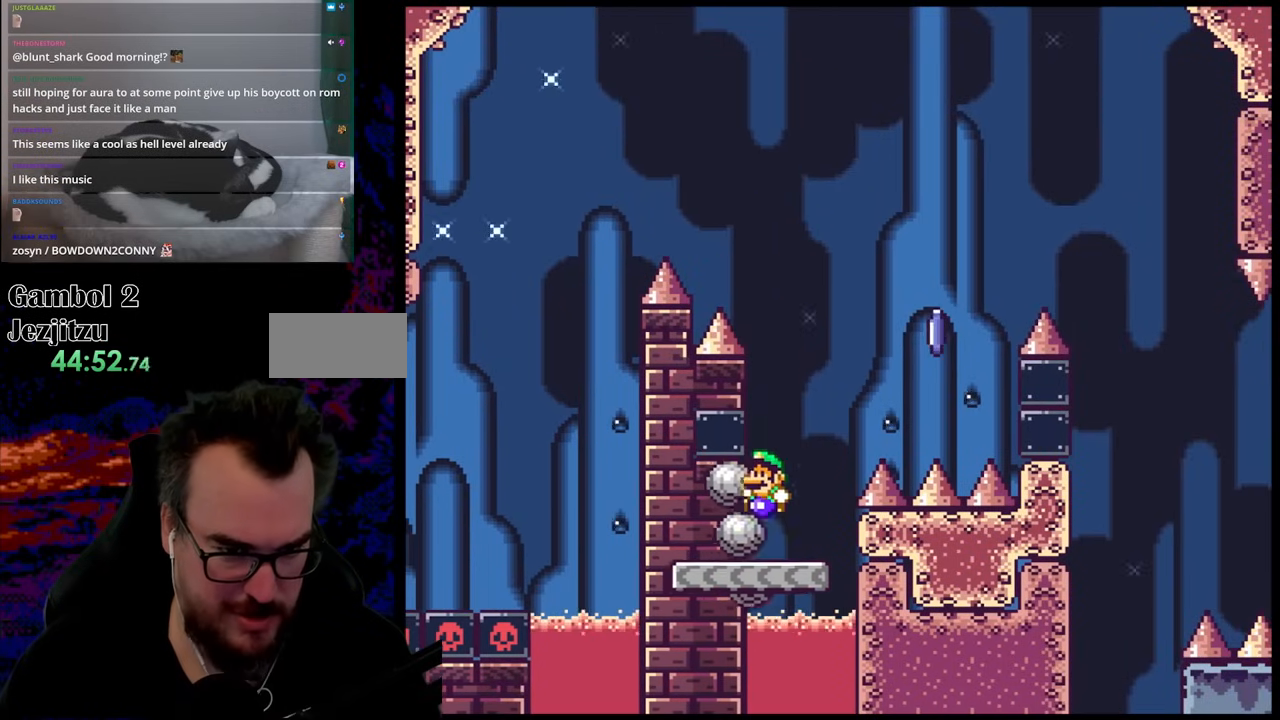
{"buttons": ["B", "Y"], "events": [[117, "DPAD_LEFT", "up"], [167, "B", "down"], [167, "DPAD_RIGHT", "down"], [333, "DPAD_RIGHT", "up"]]}
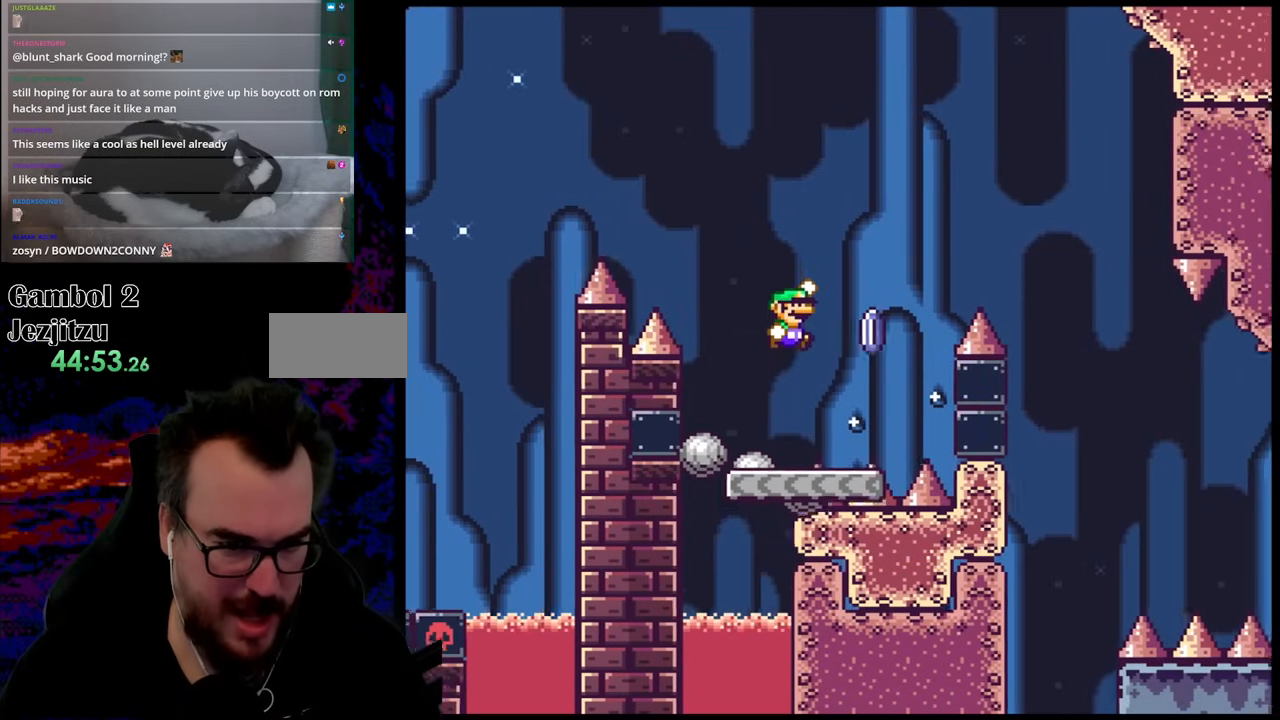
{"buttons": ["A", "X", "DPAD_RIGHT"], "events": [[117, "B", "up"], [233, "Y", "up"], [267, "X", "down"], [317, "DPAD_RIGHT", "down"], [333, "A", "down"]]}
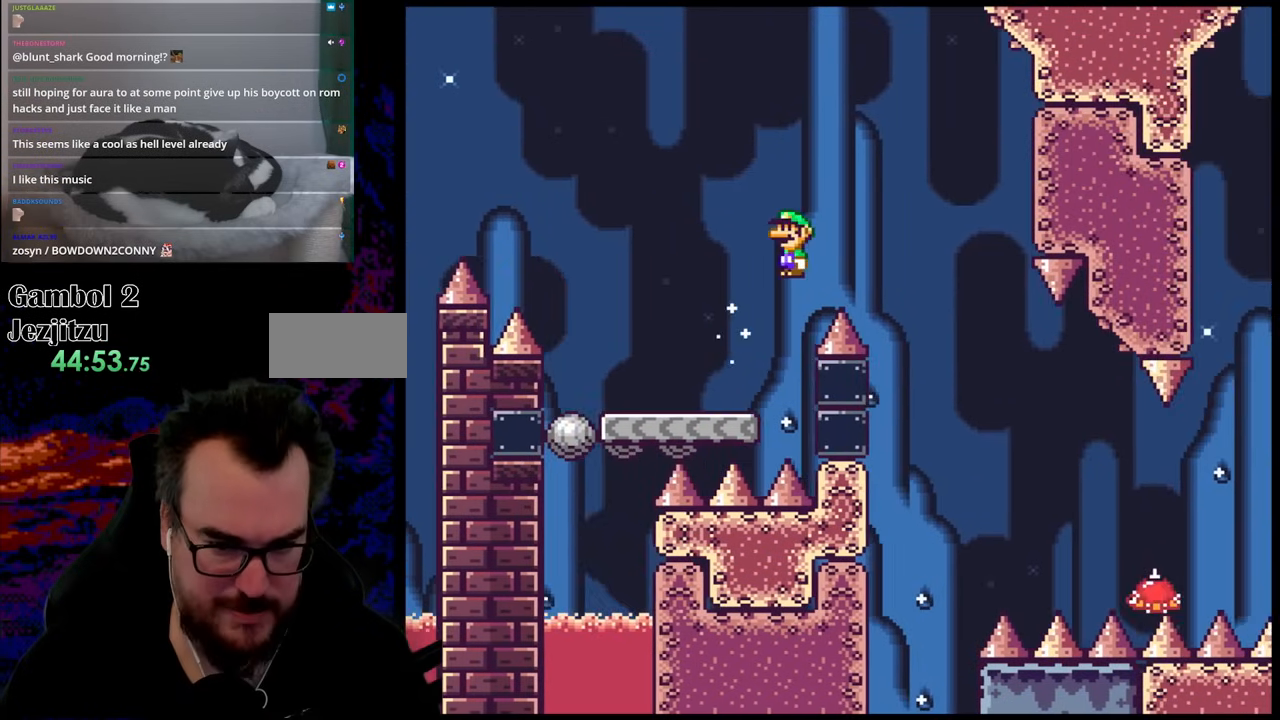
{"buttons": ["X", "DPAD_RIGHT"], "events": [[83, "A", "up"], [233, "A", "down"], [467, "A", "up"]]}
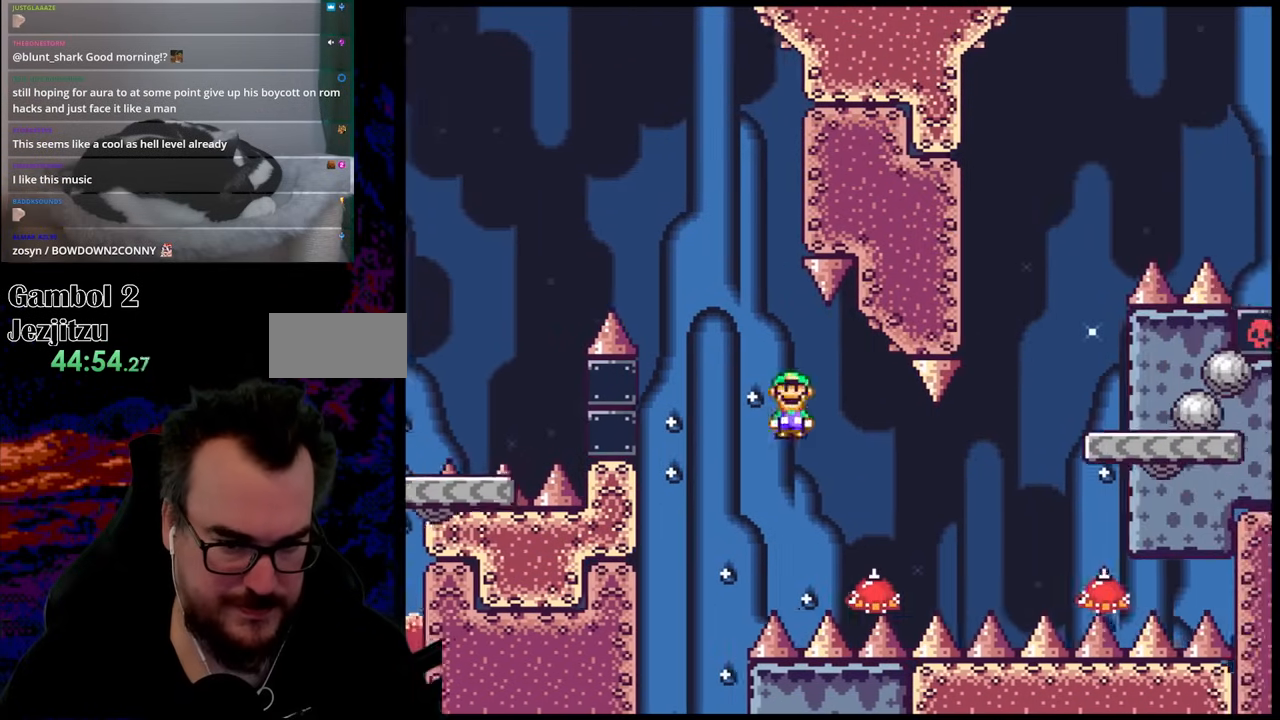
{"buttons": ["X", "DPAD_RIGHT"], "events": [[283, "A", "down"], [433, "A", "up"]]}
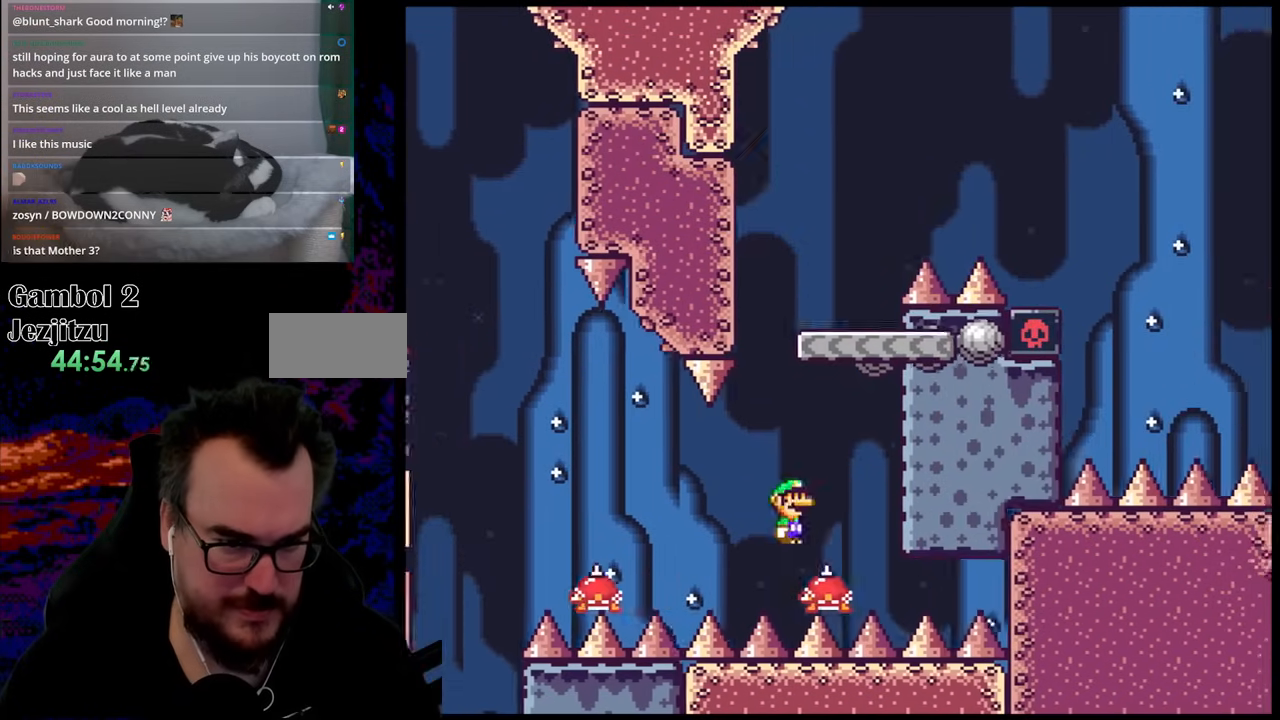
{"buttons": ["X", "DPAD_RIGHT"], "events": [[33, "A", "down"], [33, "DPAD_LEFT", "down"], [33, "DPAD_RIGHT", "up"], [217, "DPAD_LEFT", "up"], [400, "DPAD_RIGHT", "down"], [467, "A", "up"]]}